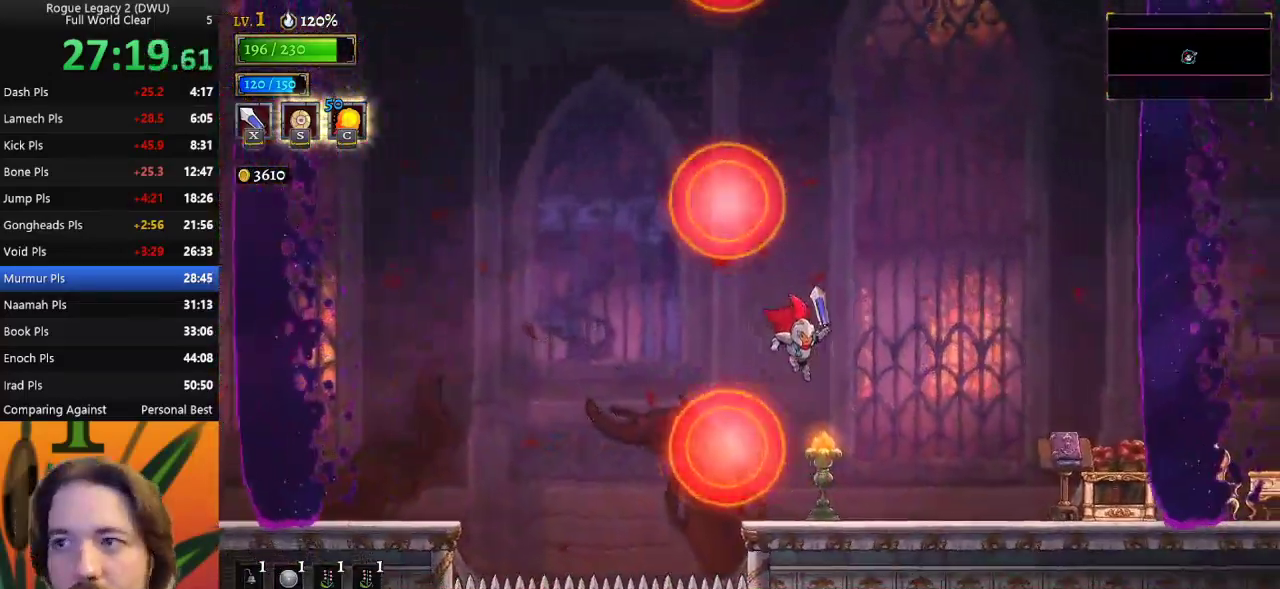
Gameplay with keyboard; each line is a JSON object with the keys held at the frame after it. "events" lists presses ("down") and releases ("up") of "a", "c", "d", "down", "left", "right", "s", "up", "x" and "z" between this image and that frame as [ms after this image, input, new state], when the widget could be followed in between. No other keys are recorded. Mouse input is not recorded.
{"keys": ["d", "right"], "events": [[383, "d", "down"]]}
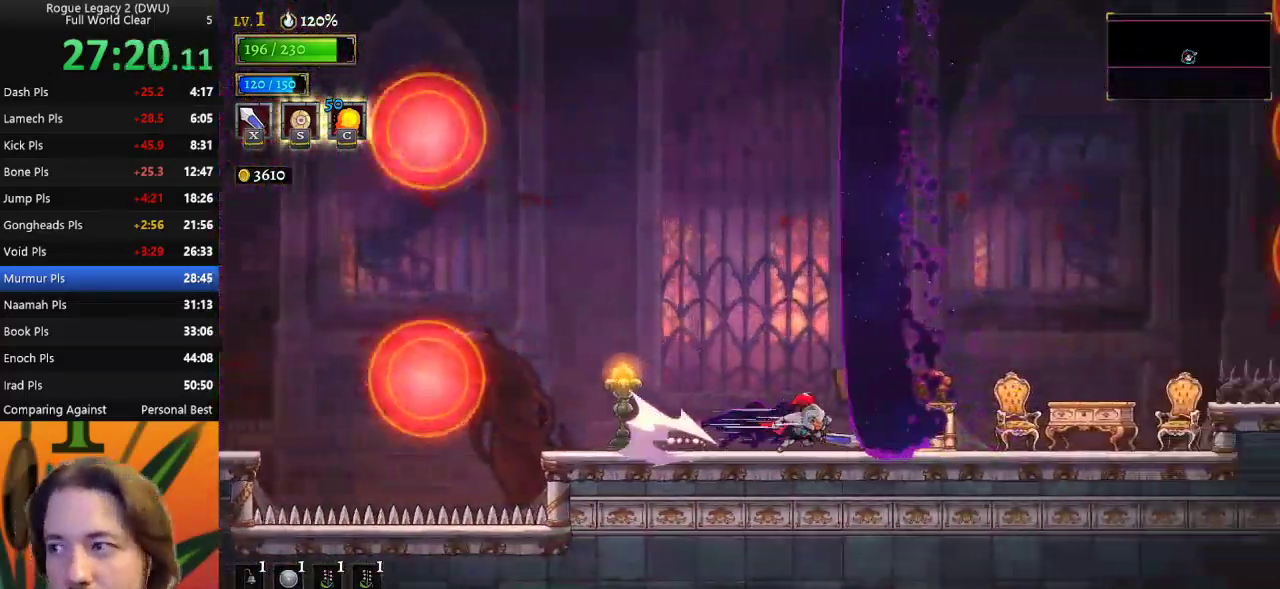
{"keys": ["right"], "events": [[217, "d", "up"]]}
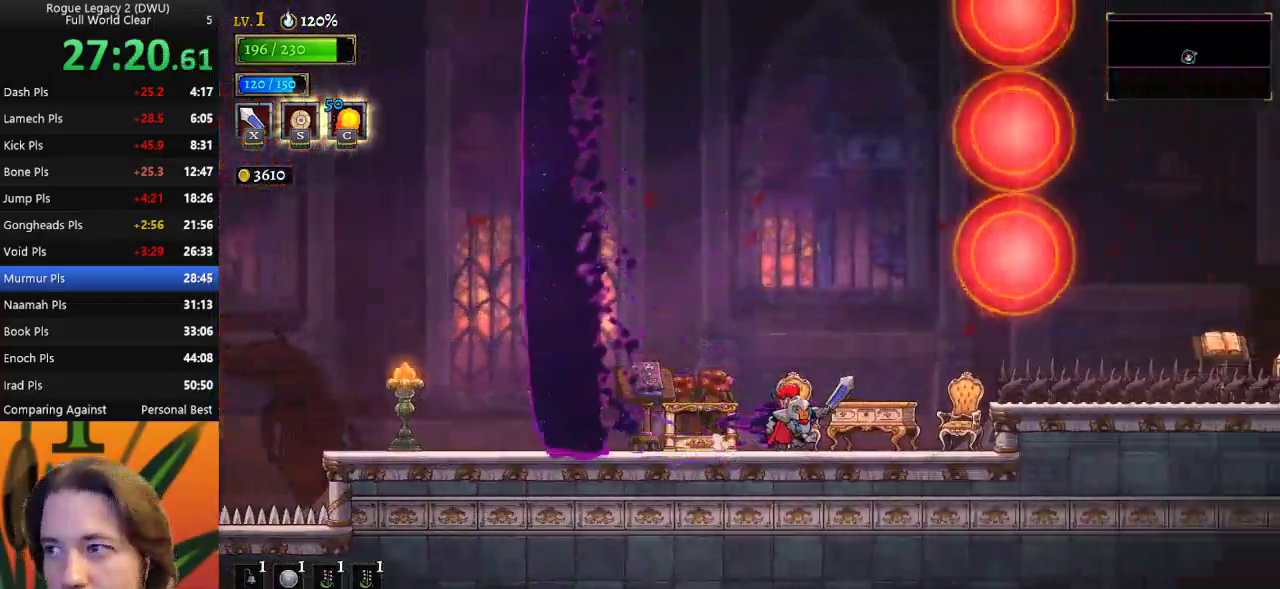
{"keys": ["right", "z"], "events": [[417, "z", "down"]]}
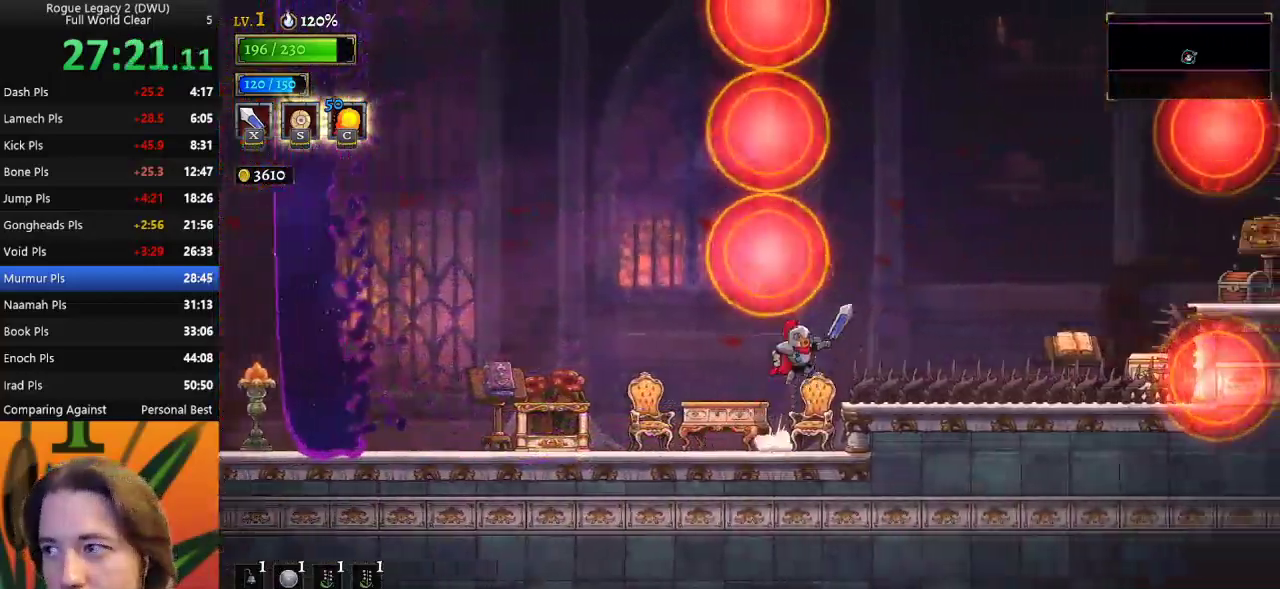
{"keys": ["d", "right"], "events": [[333, "z", "up"], [383, "d", "down"]]}
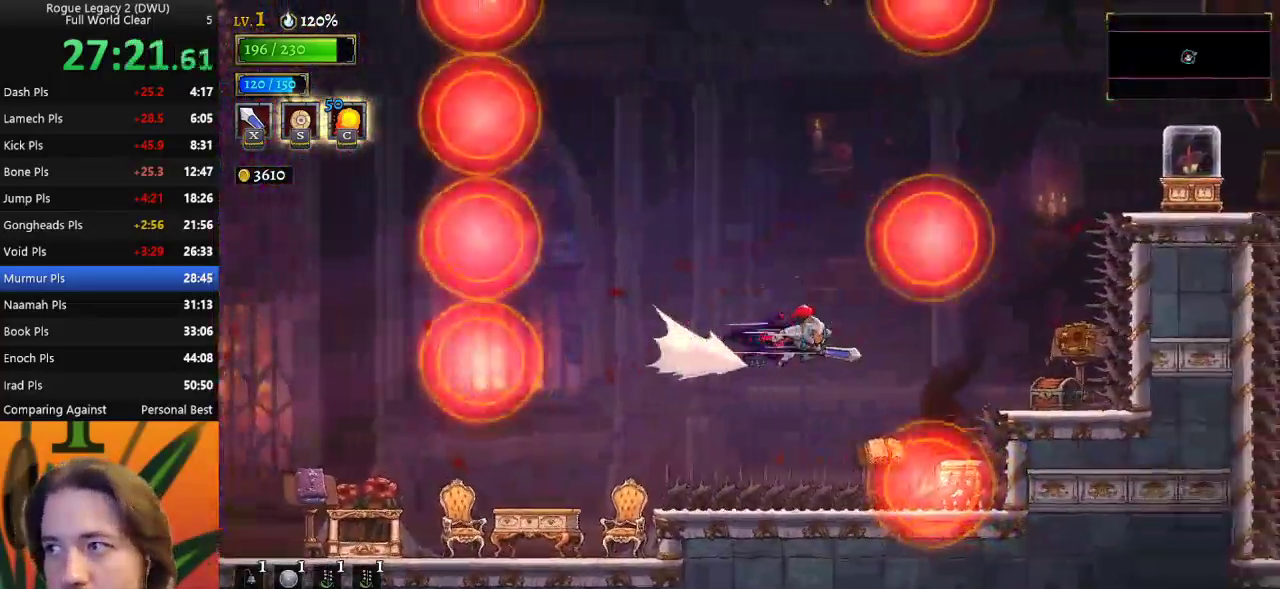
{"keys": [], "events": [[300, "d", "up"], [483, "right", "up"]]}
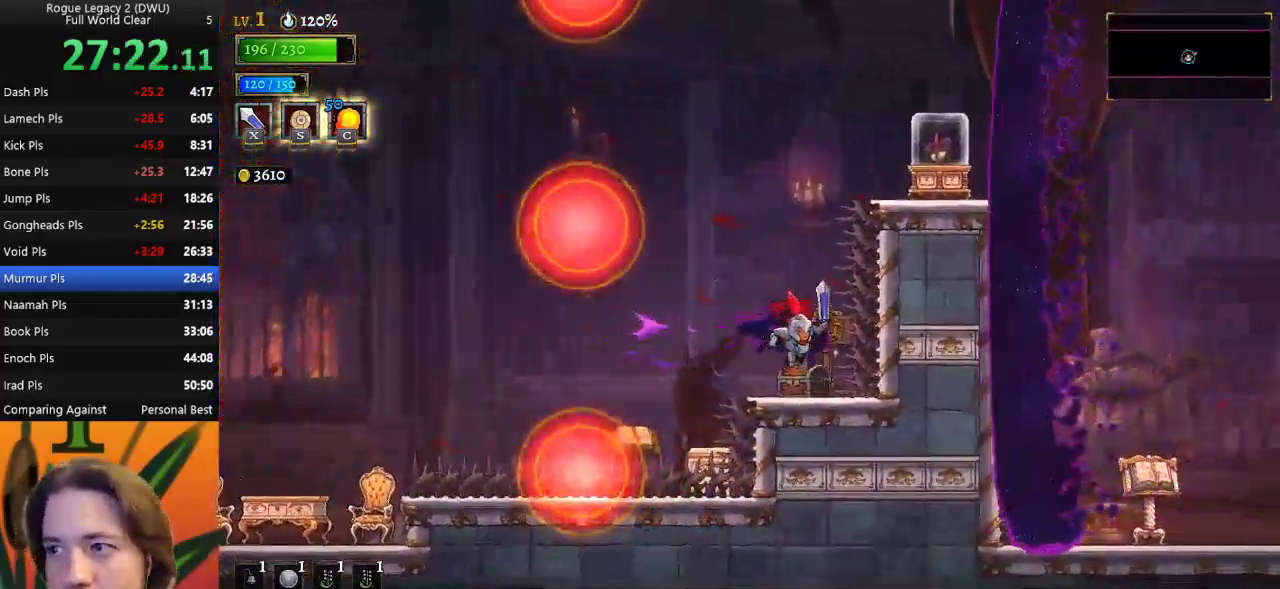
{"keys": ["left", "z"], "events": [[183, "up", "down"], [267, "left", "down"], [317, "up", "up"], [367, "z", "down"]]}
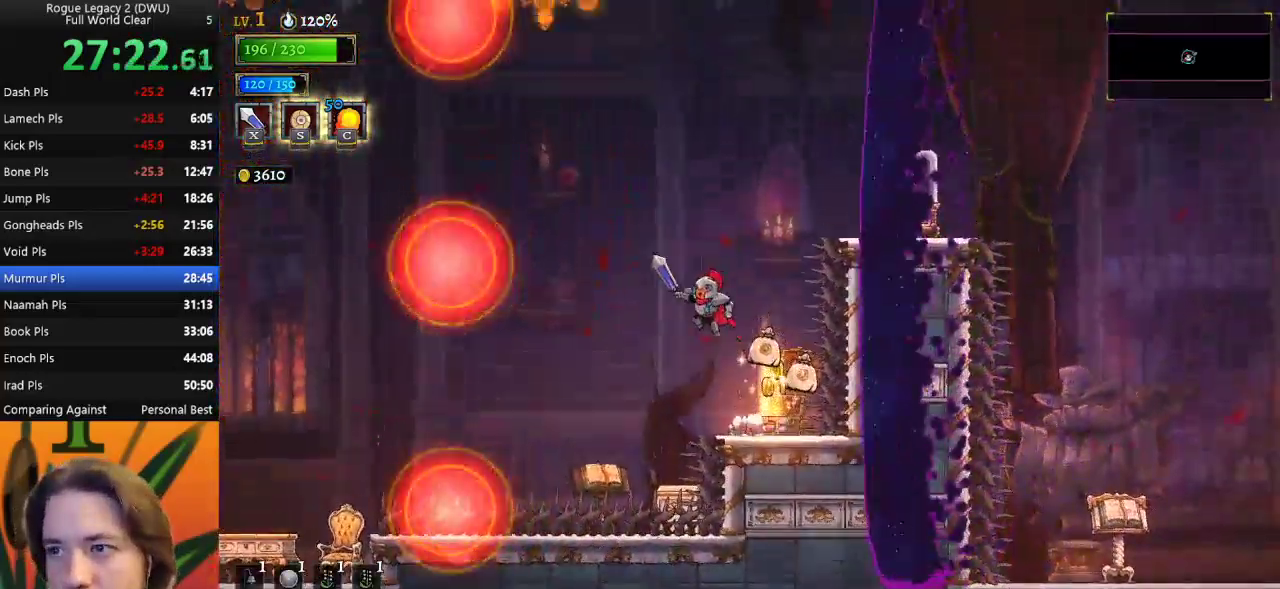
{"keys": ["d", "right"], "events": [[100, "left", "up"], [100, "z", "up"], [183, "z", "down"], [417, "d", "down"], [417, "right", "down"], [467, "z", "up"]]}
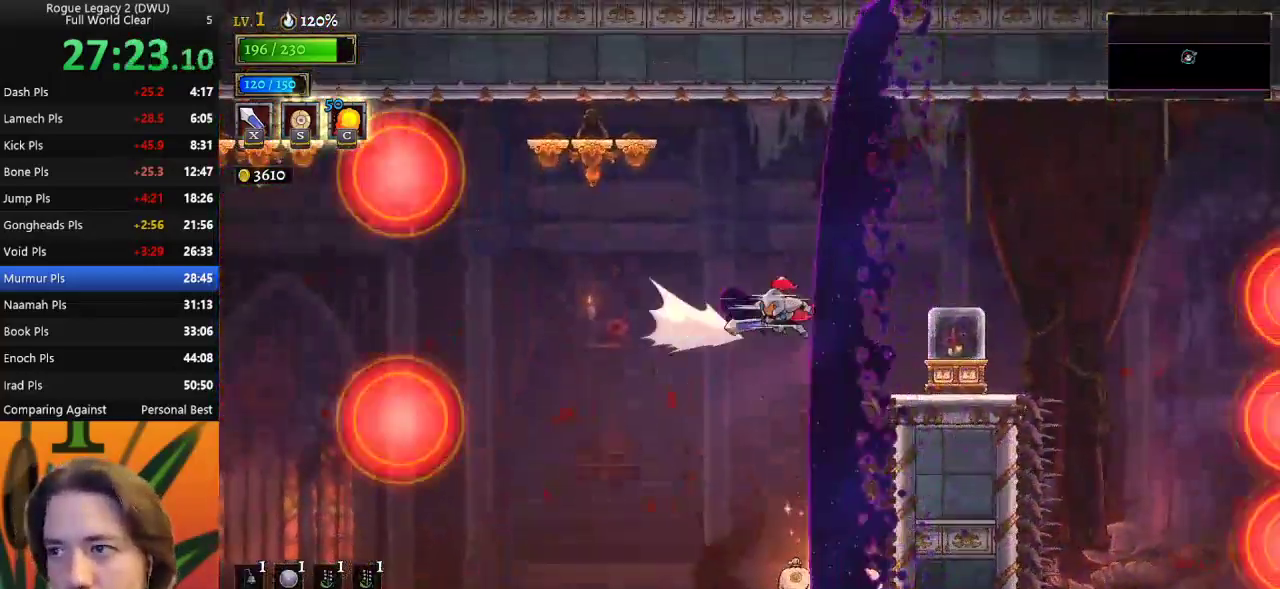
{"keys": [], "events": [[133, "d", "up"], [183, "right", "up"]]}
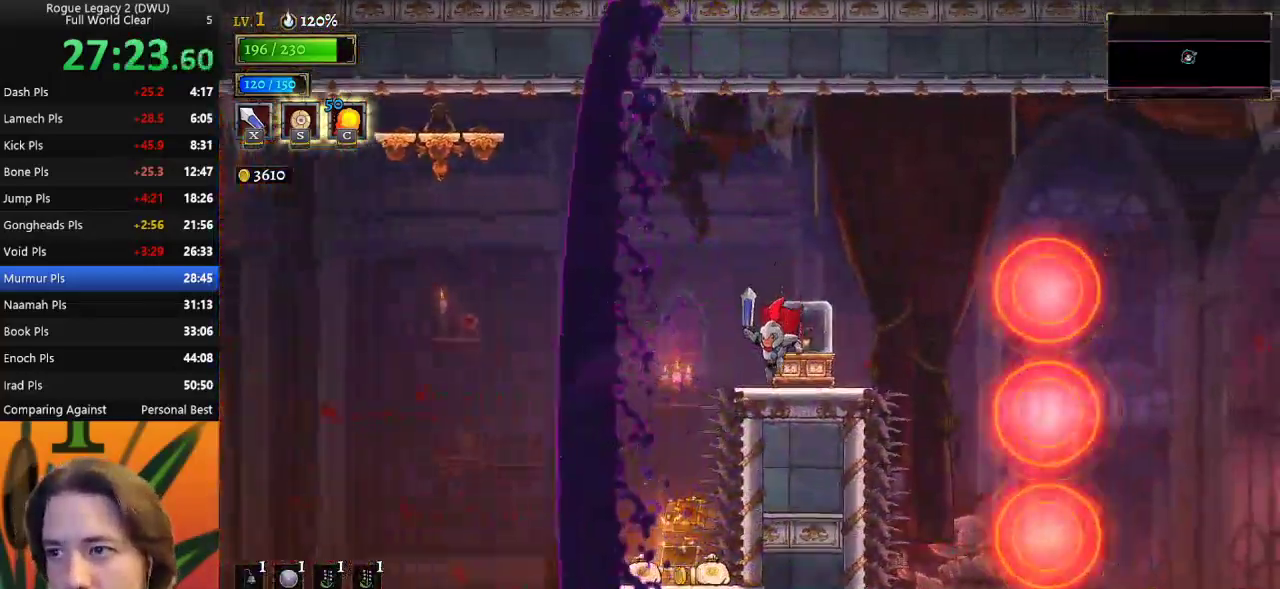
{"keys": ["right", "z"], "events": [[150, "z", "down"], [250, "right", "down"]]}
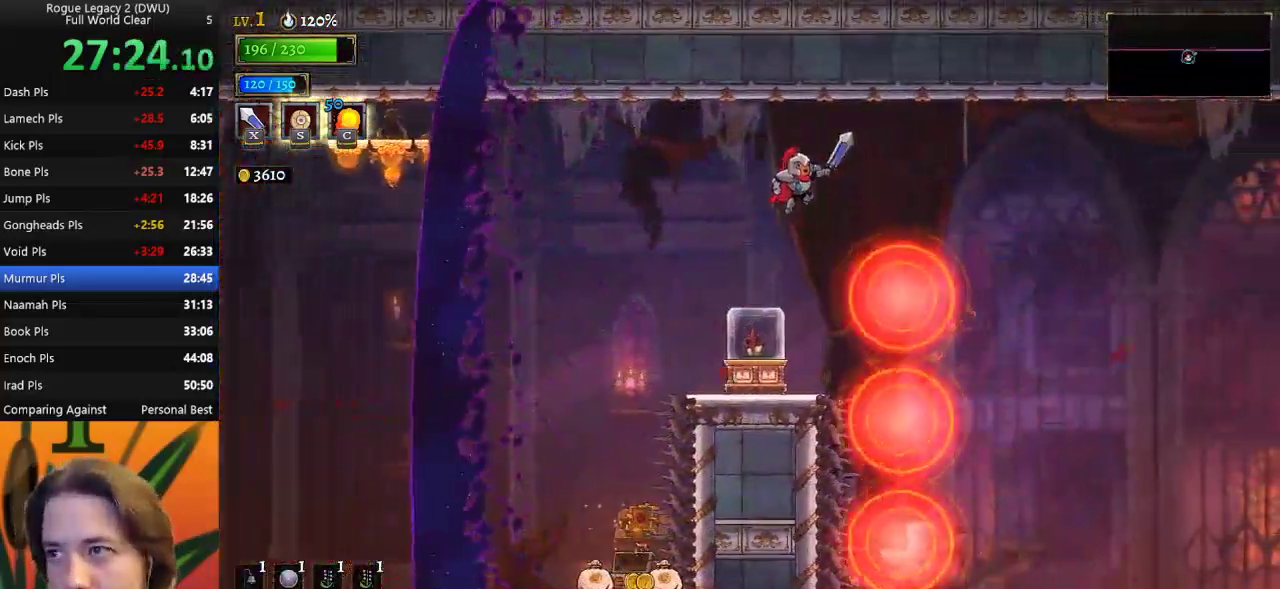
{"keys": ["right"], "events": [[217, "z", "up"]]}
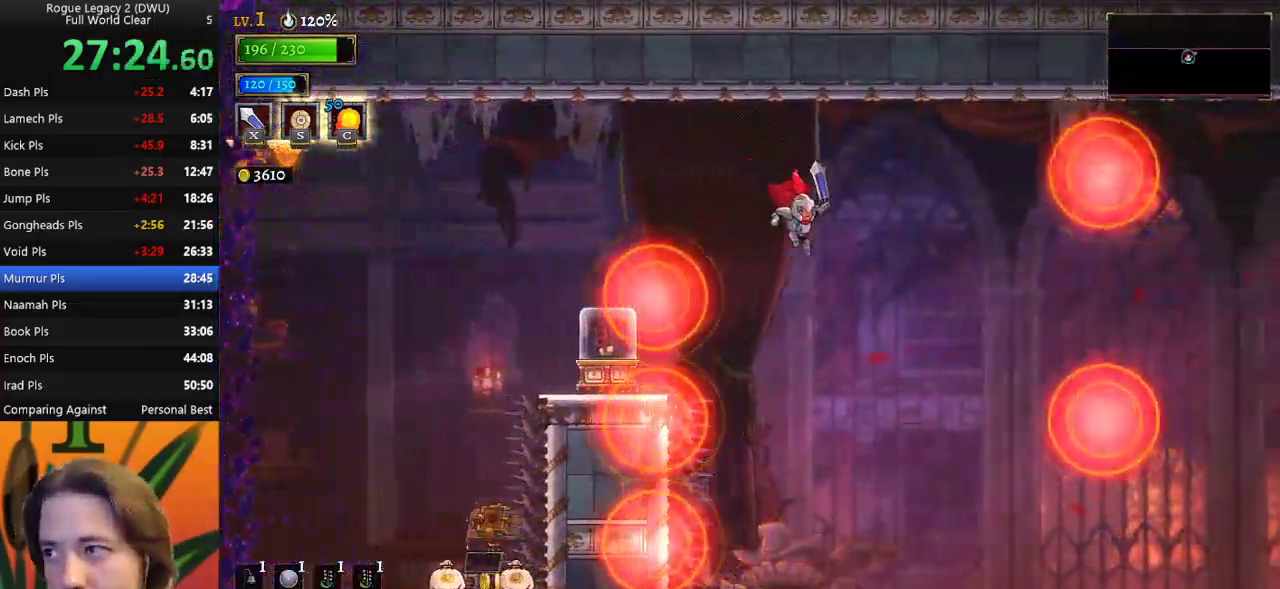
{"keys": ["right"], "events": [[133, "d", "down"], [417, "d", "up"]]}
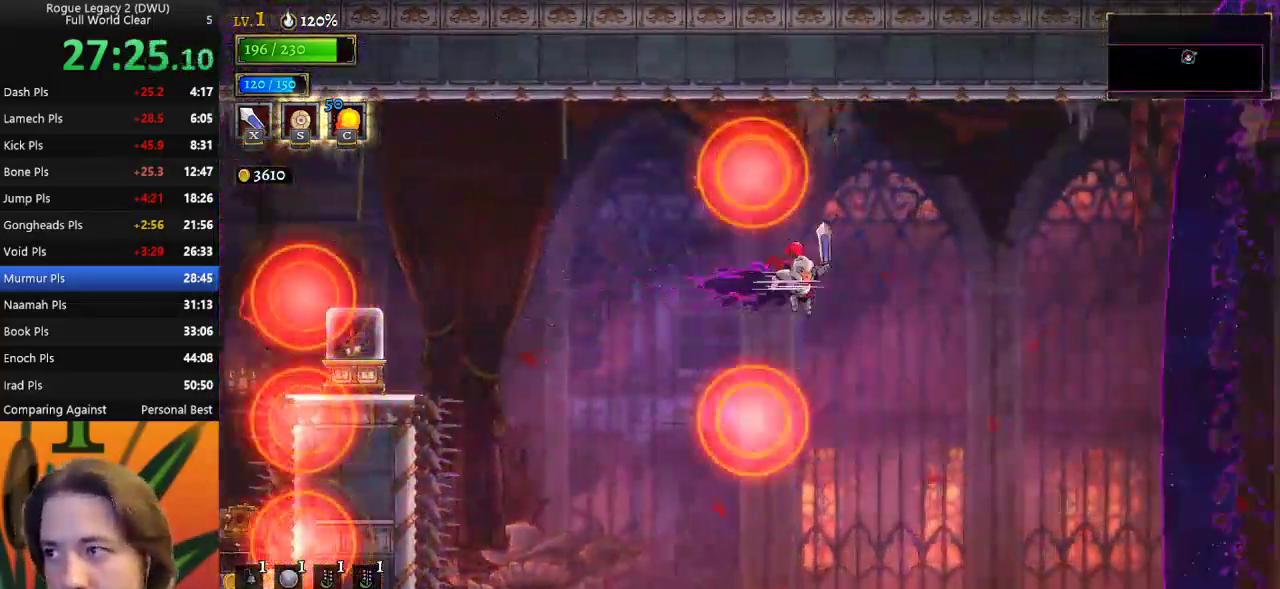
{"keys": [], "events": [[150, "right", "up"], [333, "c", "down"], [483, "c", "up"]]}
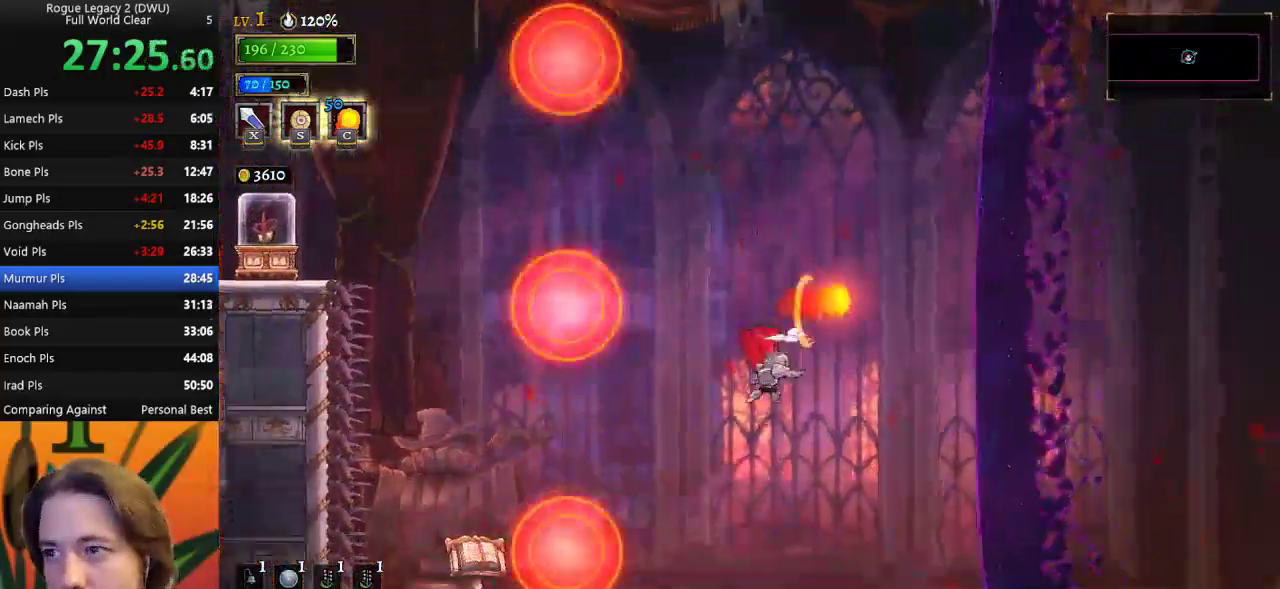
{"keys": ["d", "right"], "events": [[267, "right", "down"], [350, "d", "down"]]}
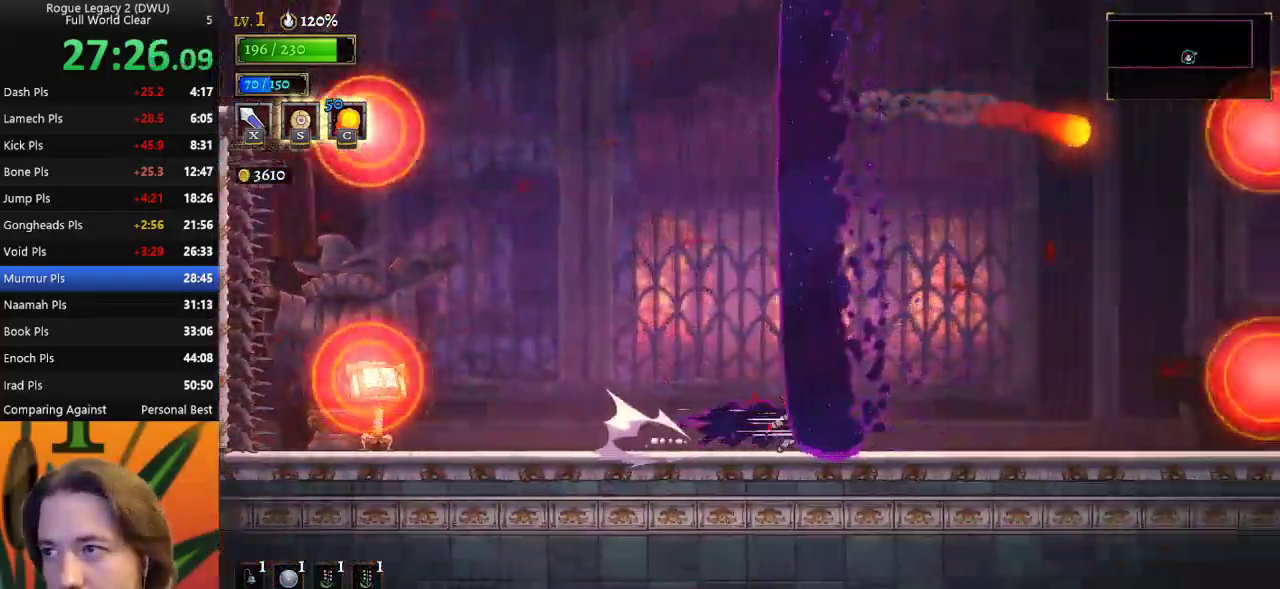
{"keys": ["right", "z"], "events": [[233, "d", "up"], [317, "z", "down"]]}
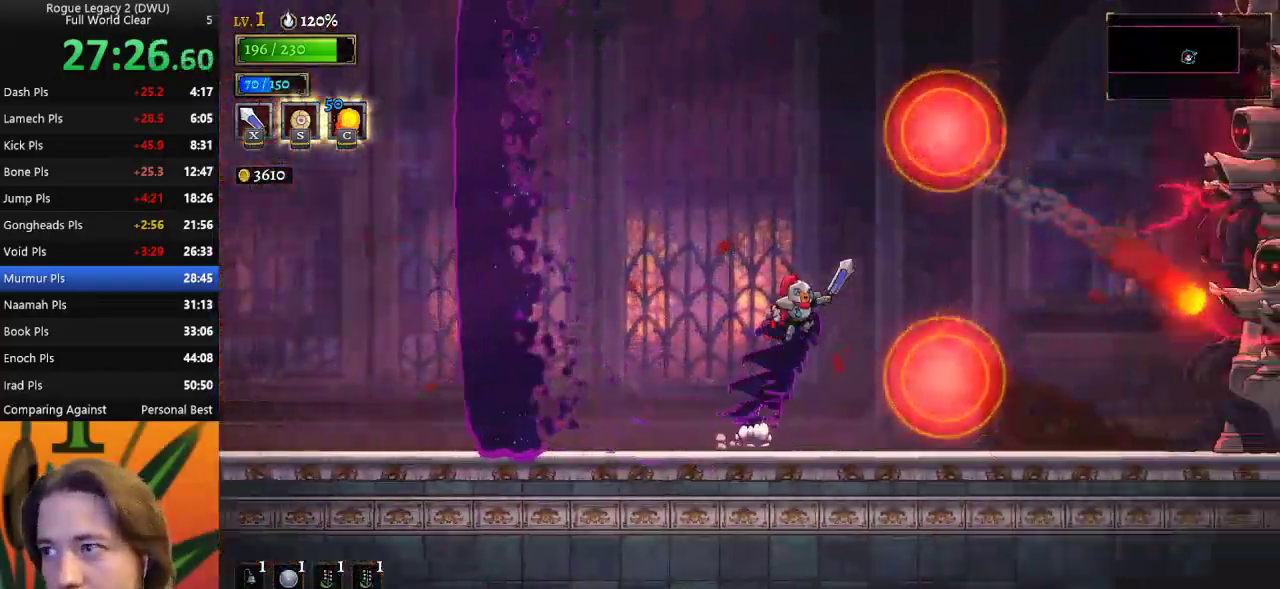
{"keys": ["d", "right", "x"], "events": [[50, "d", "down"], [100, "z", "up"], [467, "x", "down"]]}
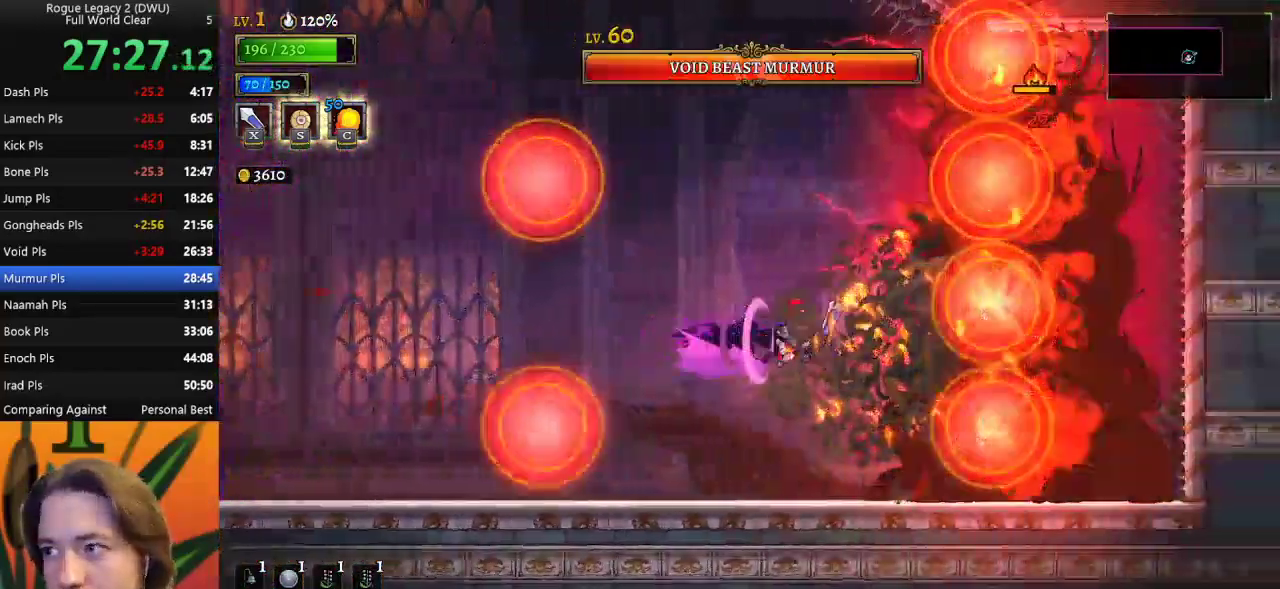
{"keys": ["left"], "events": [[17, "d", "up"], [117, "x", "up"], [167, "left", "down"], [167, "right", "up"]]}
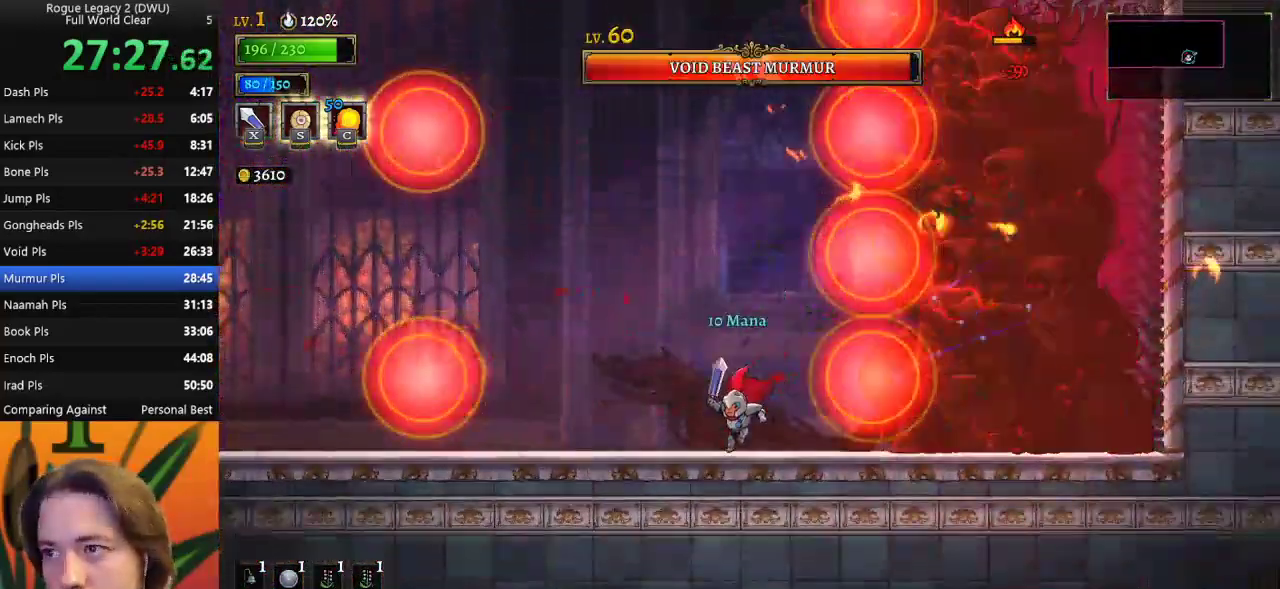
{"keys": ["d", "right", "s"], "events": [[267, "left", "up"], [317, "d", "down"], [367, "s", "down"], [417, "right", "down"]]}
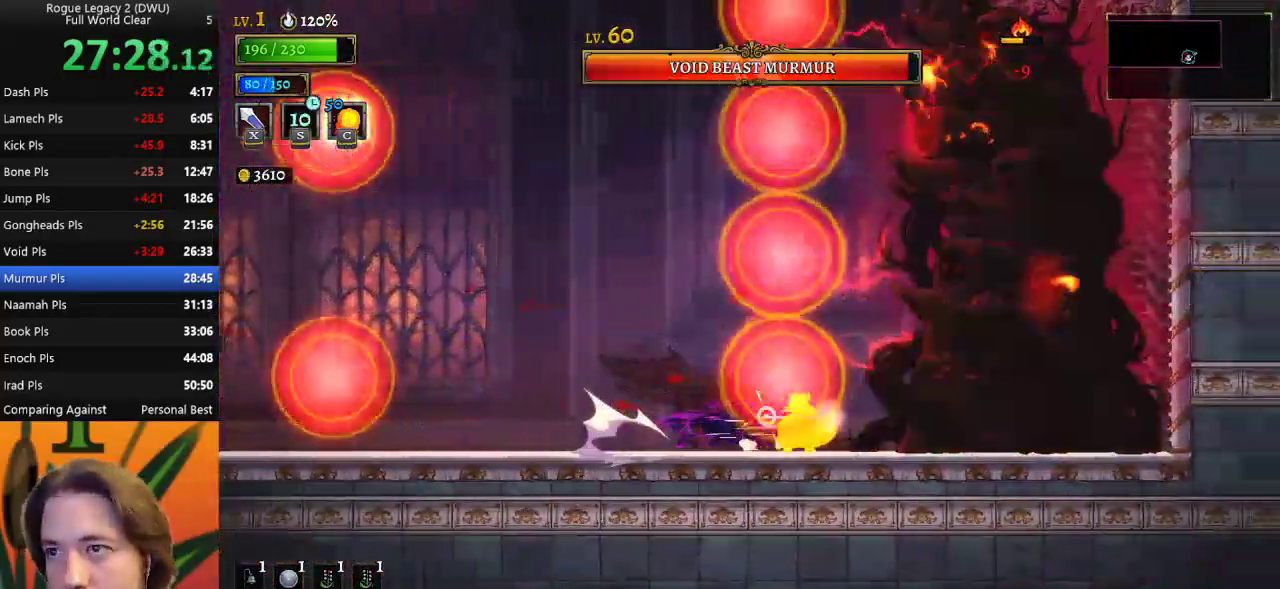
{"keys": [], "events": [[50, "s", "up"], [100, "d", "up"], [100, "right", "up"]]}
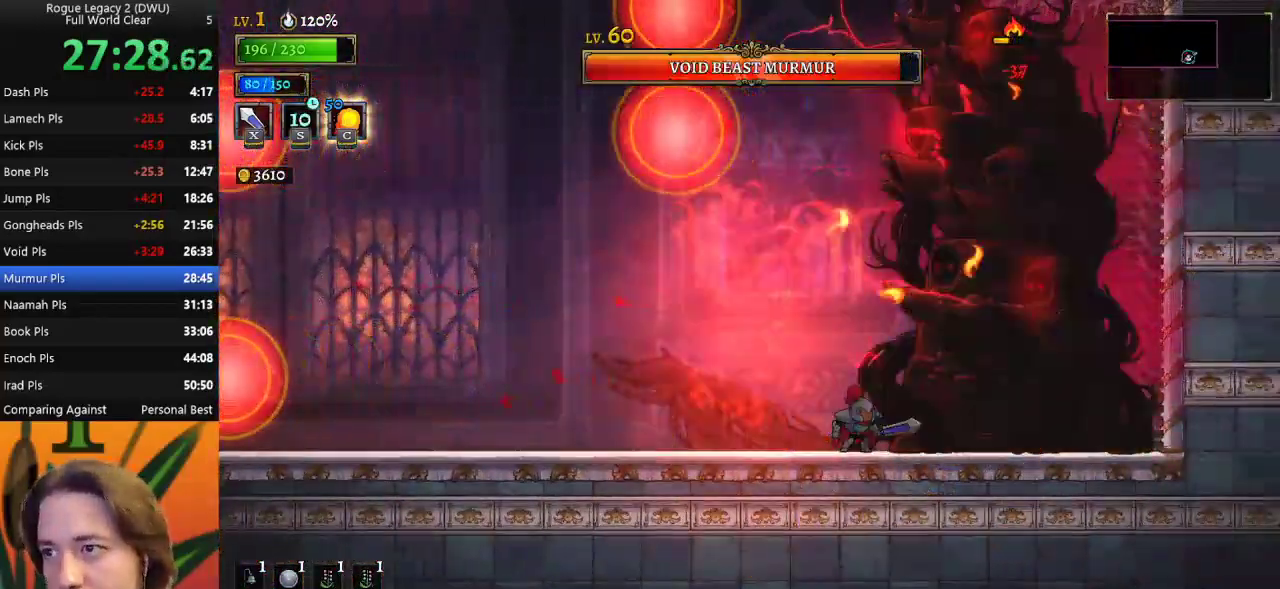
{"keys": ["right", "x"], "events": [[17, "x", "down"], [117, "left", "down"], [167, "x", "up"], [400, "left", "up"], [400, "right", "down"], [483, "x", "down"]]}
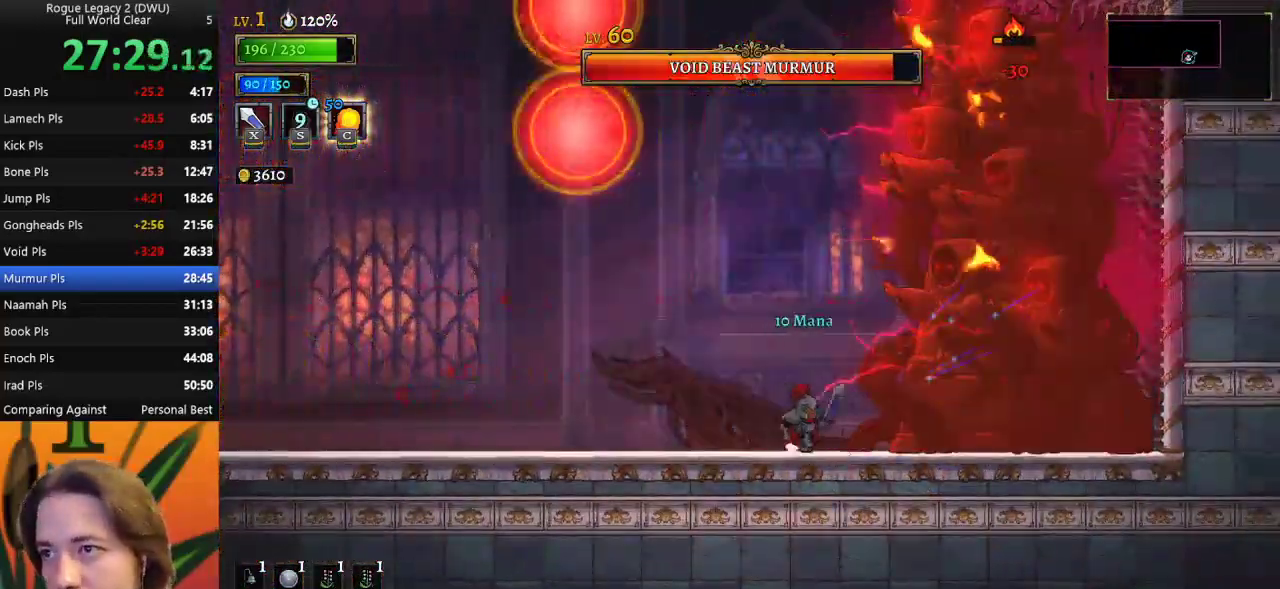
{"keys": ["right", "x"], "events": [[33, "right", "up"], [83, "left", "down"], [83, "x", "up"], [367, "left", "up"], [367, "right", "down"], [450, "x", "down"]]}
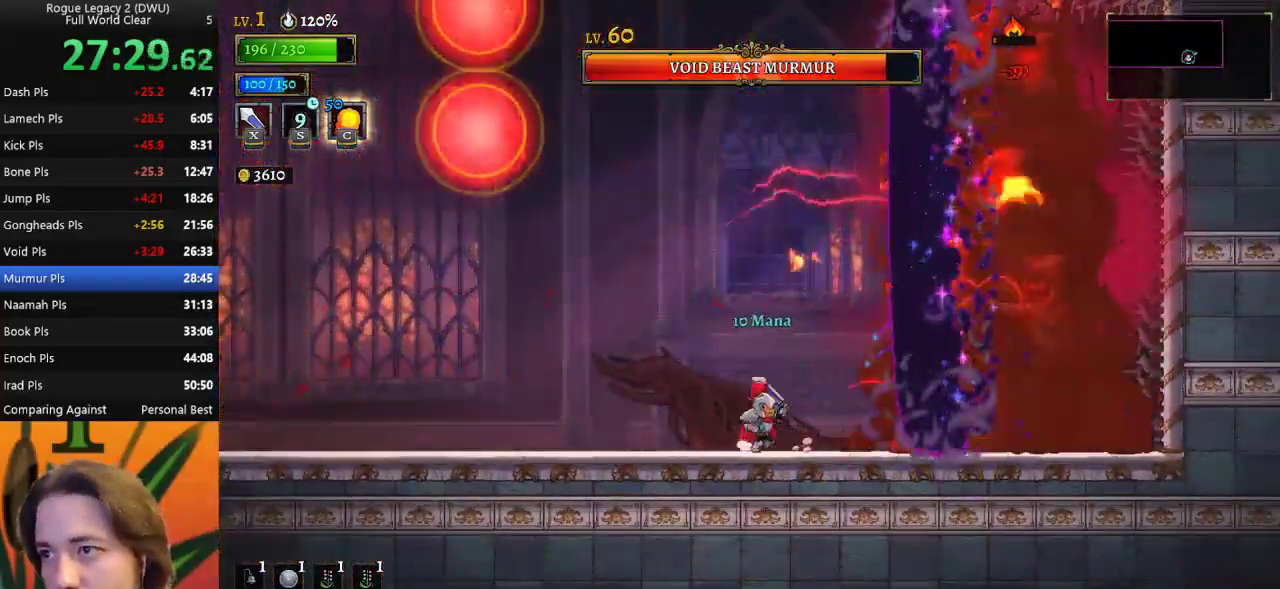
{"keys": ["d", "right"], "events": [[50, "x", "up"], [100, "right", "up"], [150, "left", "down"], [383, "d", "down"], [433, "left", "up"], [433, "right", "down"]]}
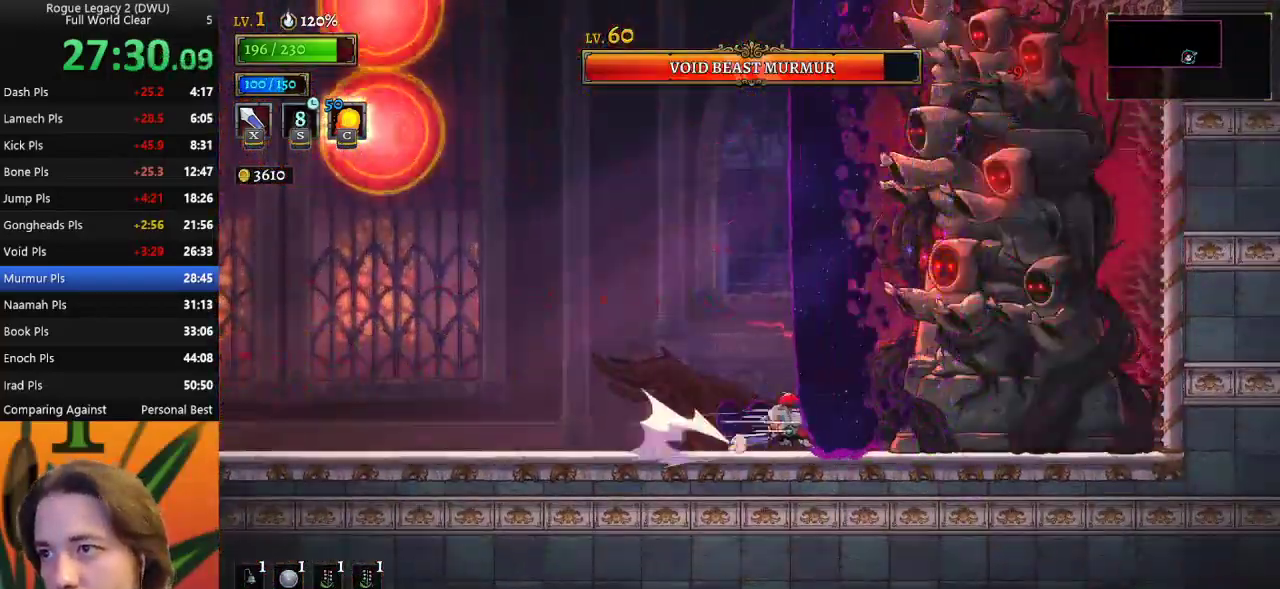
{"keys": ["x"], "events": [[17, "x", "down"], [167, "d", "up"], [167, "right", "up"], [217, "x", "up"], [483, "x", "down"]]}
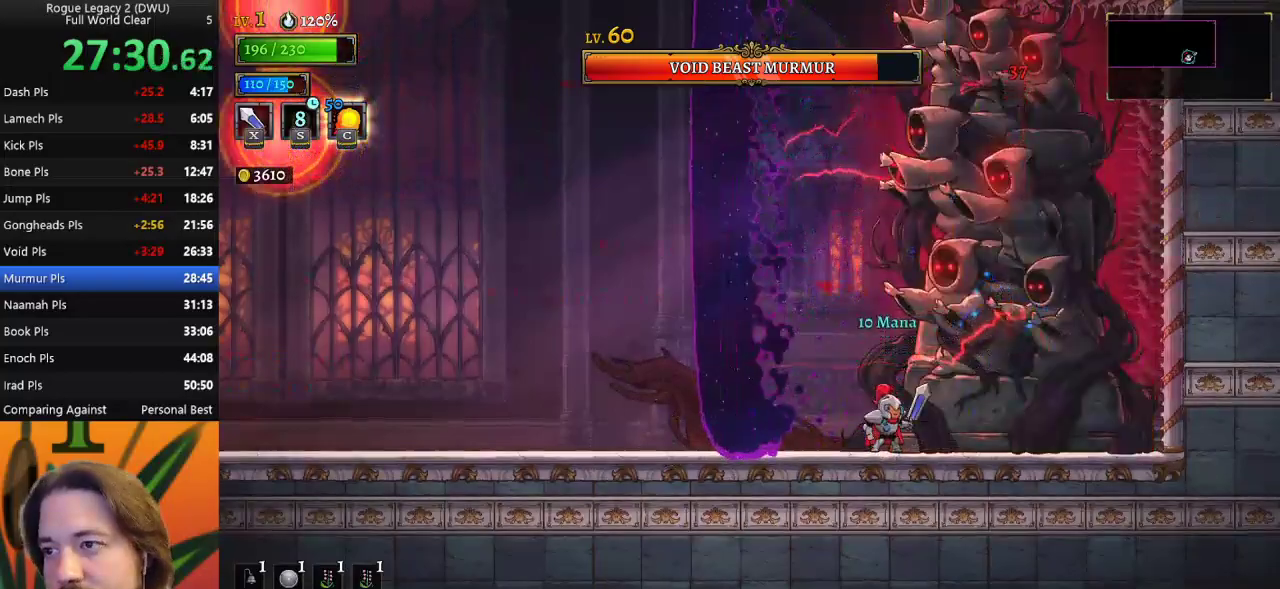
{"keys": ["x"], "events": [[83, "left", "down"], [133, "x", "up"], [367, "left", "up"], [400, "right", "down"], [450, "x", "down"], [500, "right", "up"]]}
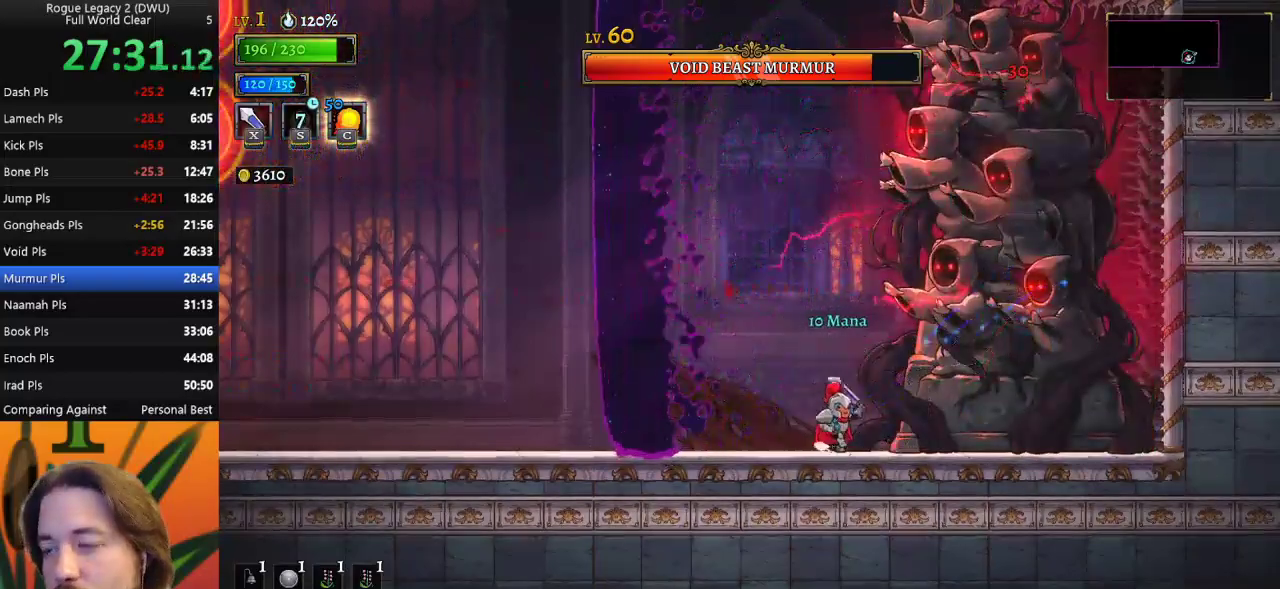
{"keys": ["left", "x"], "events": [[50, "x", "up"], [433, "x", "down"], [467, "left", "down"]]}
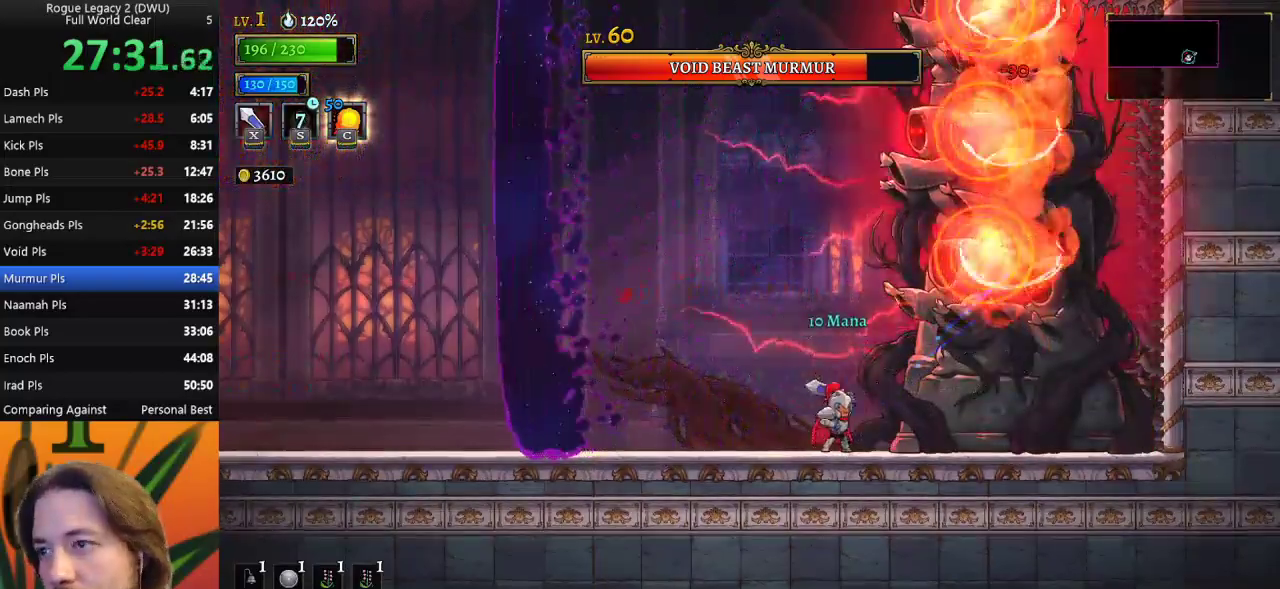
{"keys": [], "events": [[17, "x", "up"], [217, "left", "up"], [250, "right", "down"], [400, "x", "down"], [433, "right", "up"], [483, "x", "up"]]}
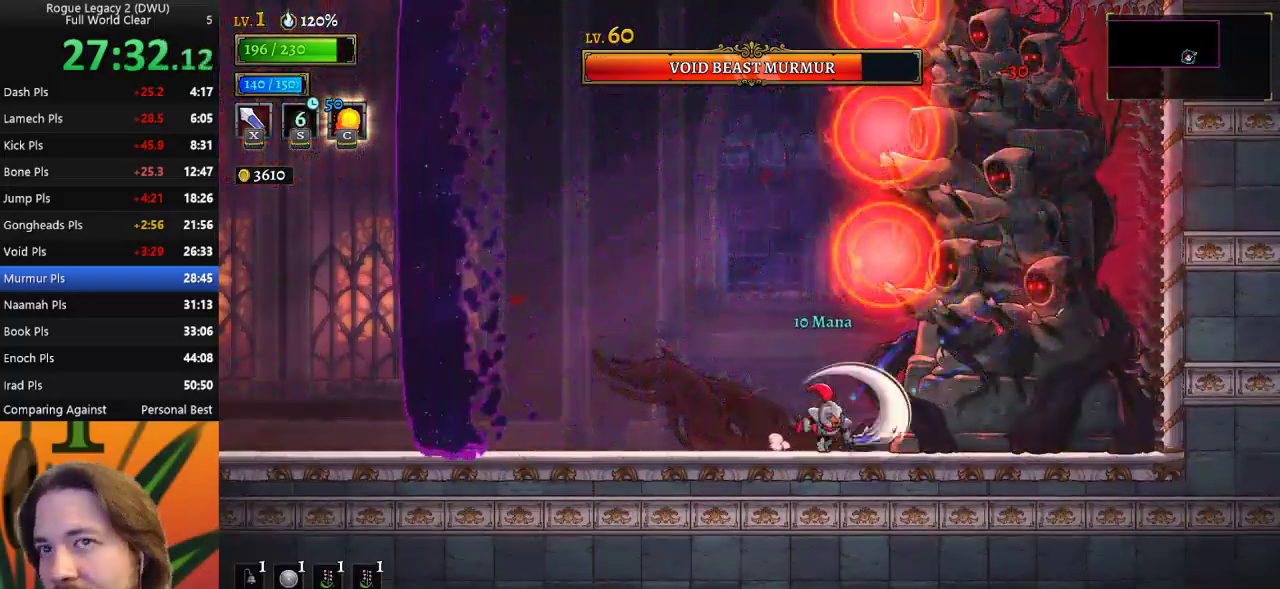
{"keys": [], "events": [[367, "x", "down"], [500, "x", "up"]]}
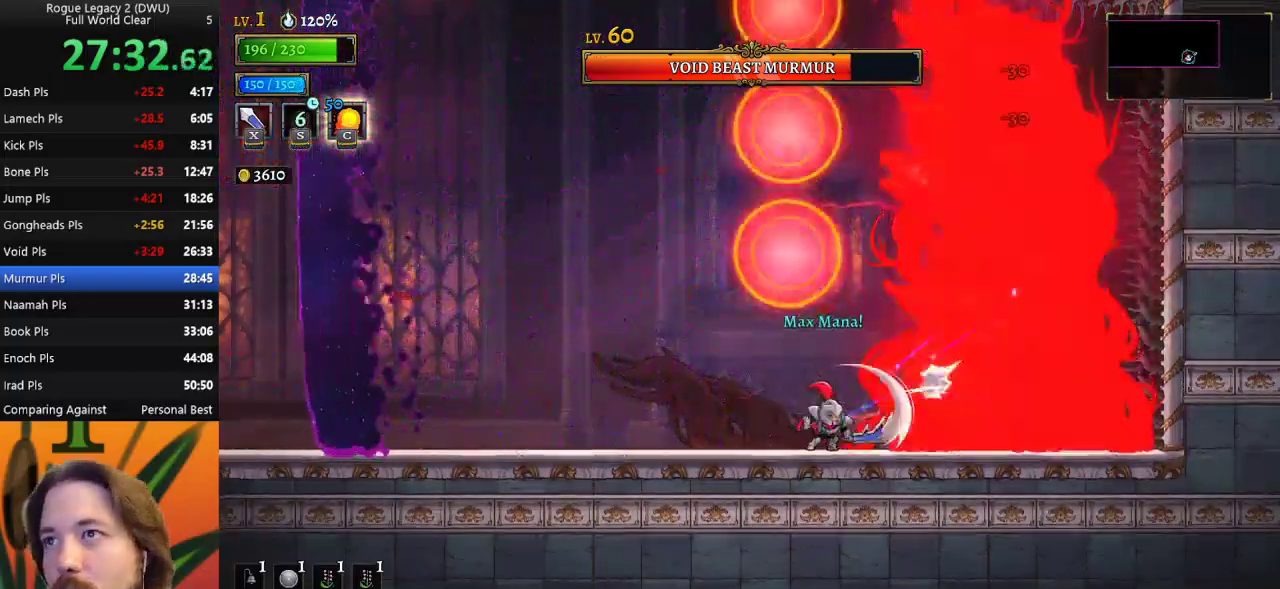
{"keys": [], "events": [[333, "x", "down"], [417, "x", "up"]]}
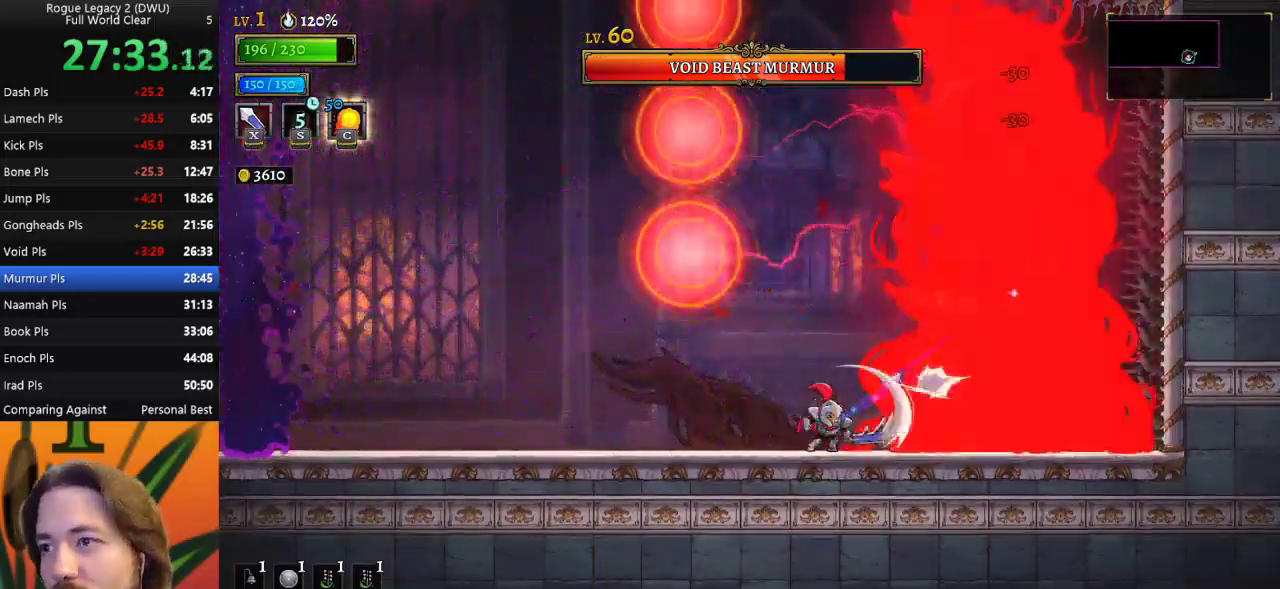
{"keys": ["c"], "events": [[300, "x", "down"], [400, "x", "up"], [483, "c", "down"]]}